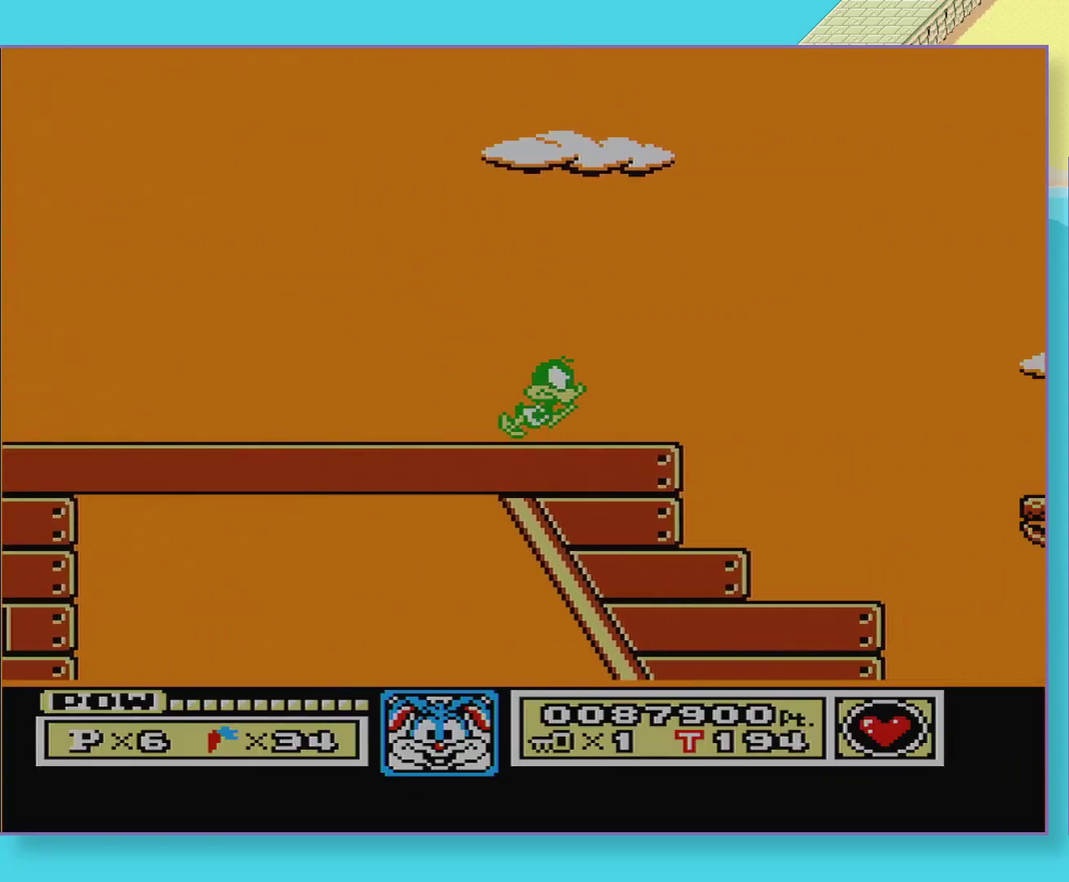
Gameplay with a controller (Nintendo layout); each line is a JSON object with the inputs held at the frame after it. "events" lists button and stick changes between this image and that frame as [ms after this image, input, new state], when the widget could be followed in between. Not read: L3 R3.
{"buttons": ["A", "DPAD_DOWN"], "events": [[67, "DPAD_DOWN", "down"], [150, "DPAD_DOWN", "up"], [200, "A", "down"], [267, "DPAD_DOWN", "down"]]}
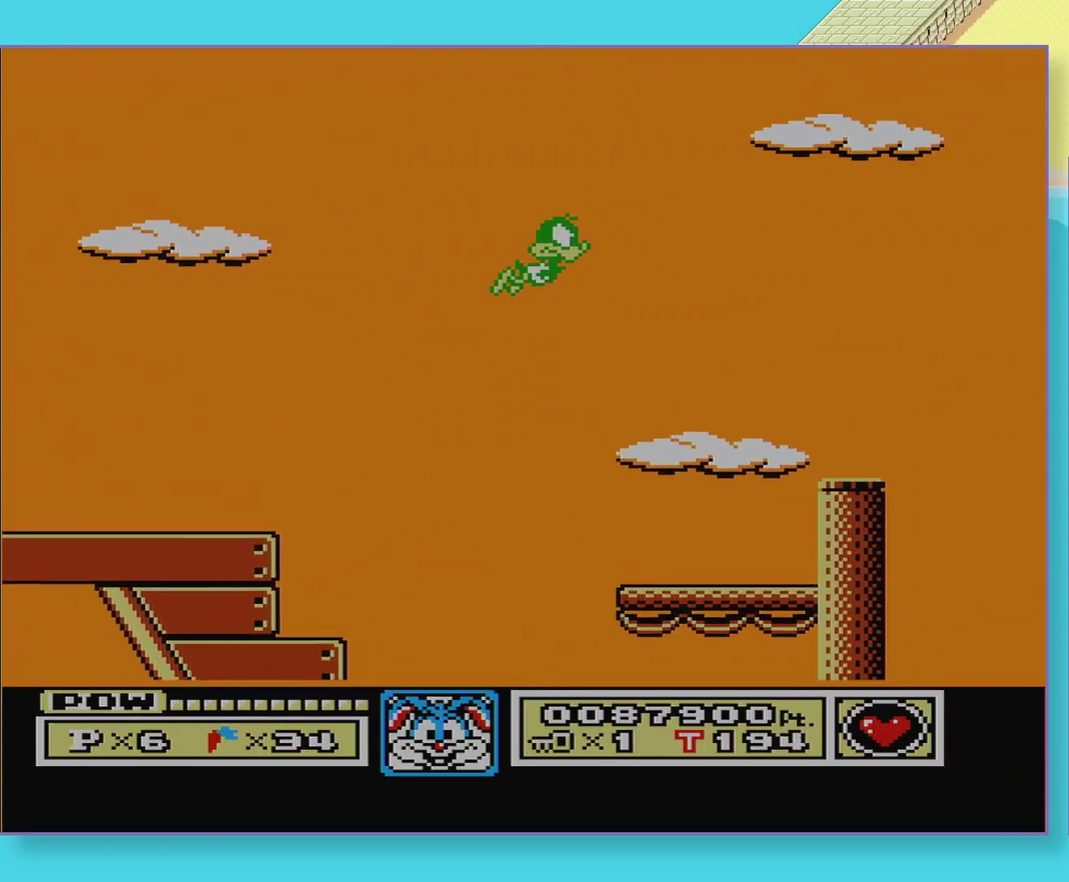
{"buttons": [], "events": [[33, "A", "up"], [50, "DPAD_DOWN", "up"]]}
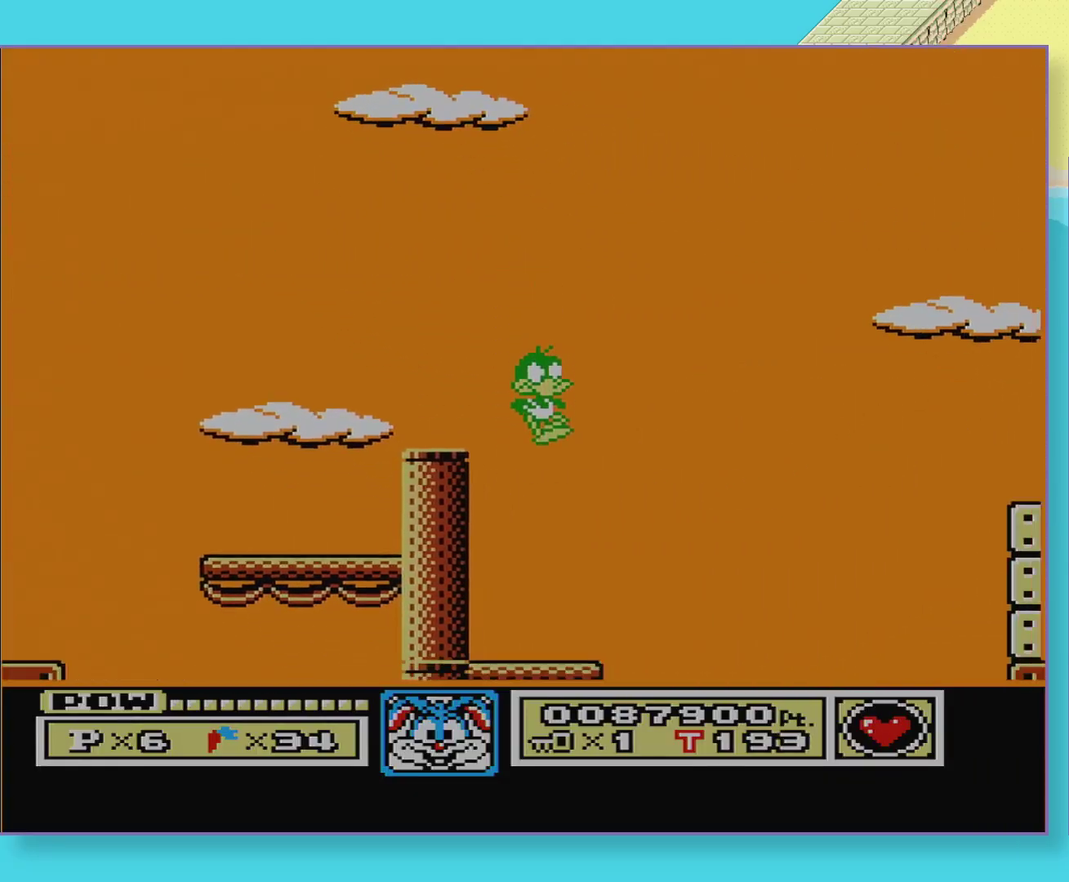
{"buttons": [], "events": []}
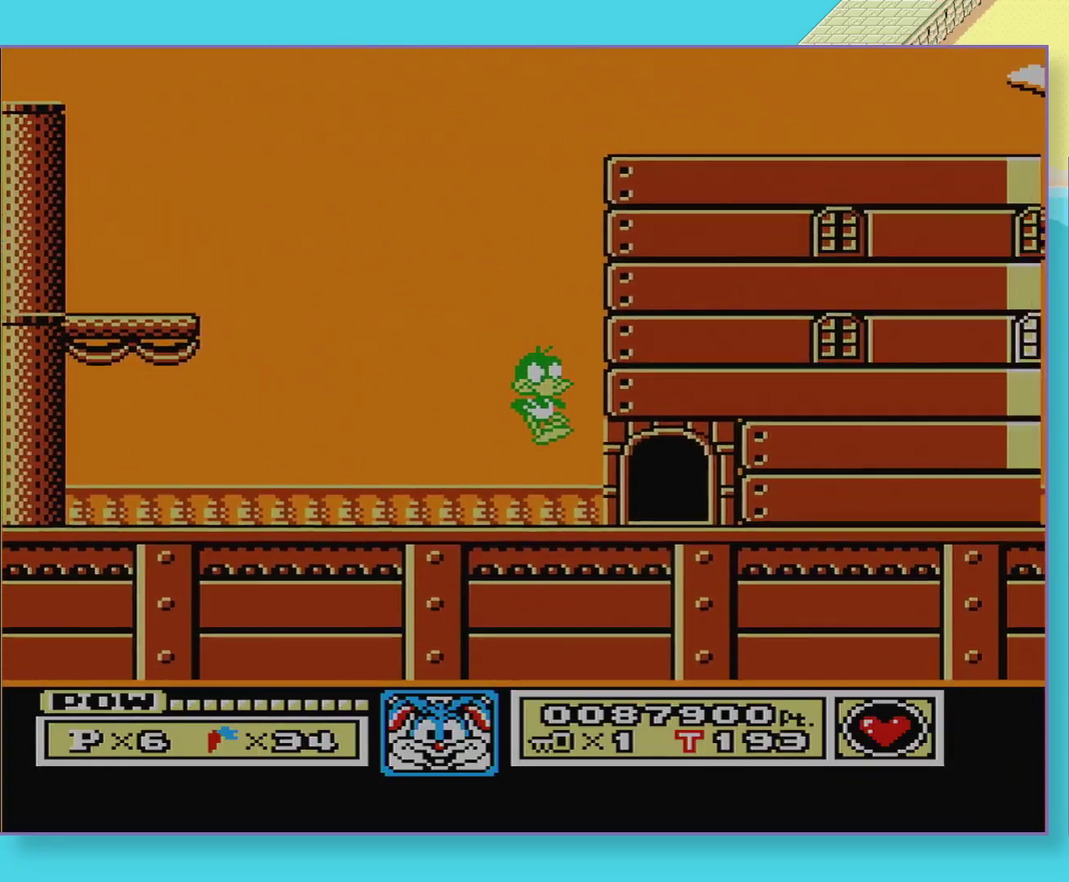
{"buttons": [], "events": [[83, "DPAD_DOWN", "down"], [400, "DPAD_DOWN", "up"]]}
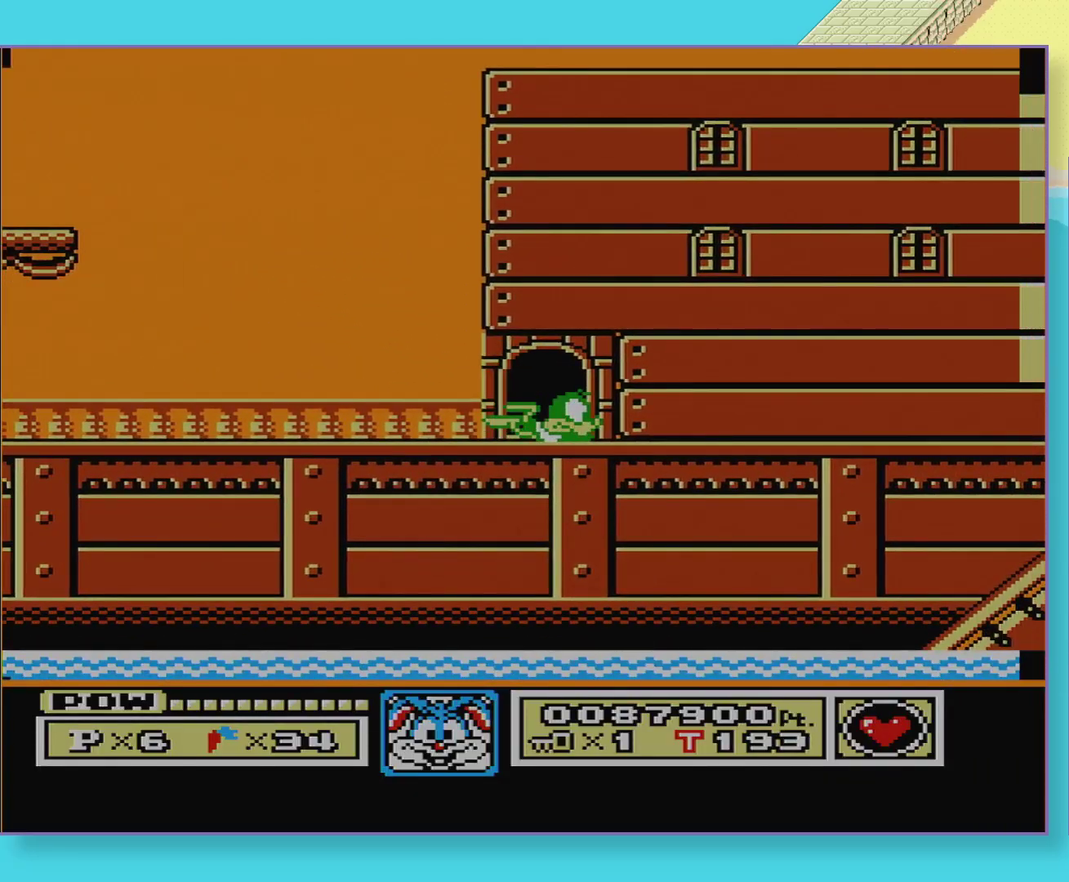
{"buttons": [], "events": []}
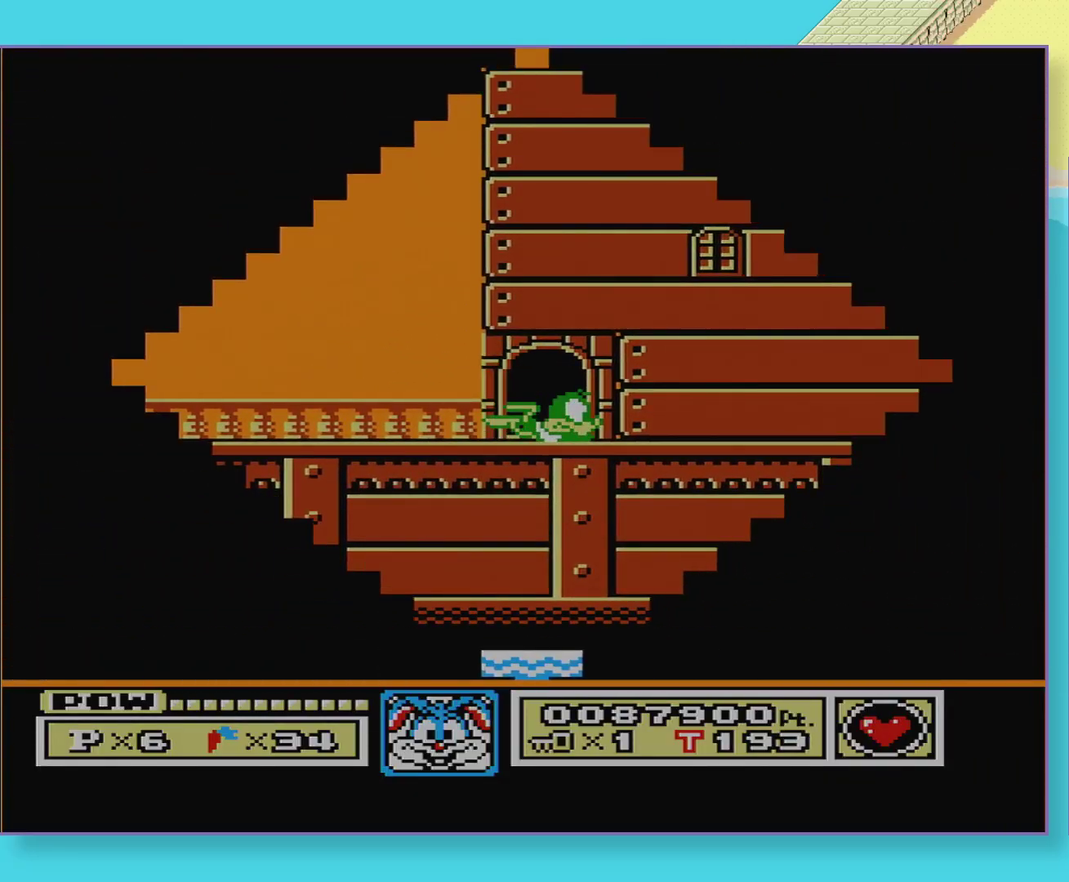
{"buttons": ["B", "DPAD_LEFT"], "events": [[283, "DPAD_LEFT", "down"], [350, "B", "down"]]}
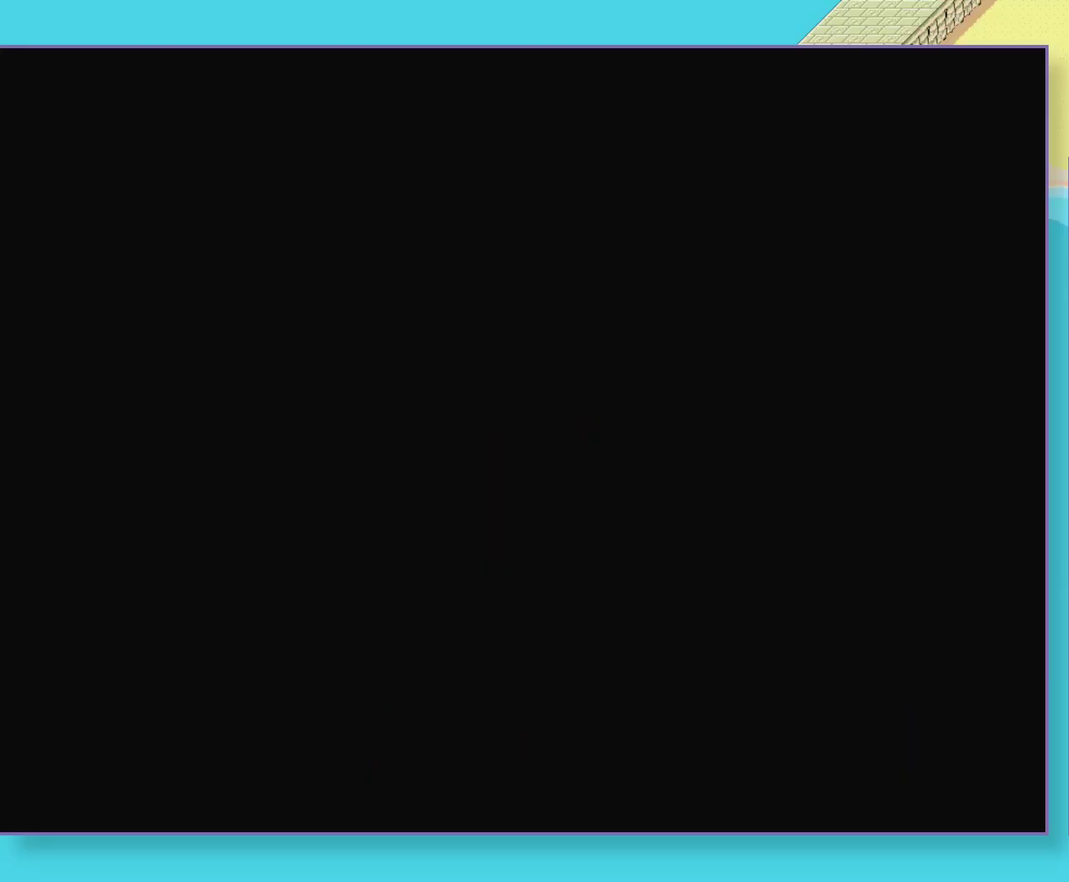
{"buttons": ["B", "DPAD_LEFT"], "events": []}
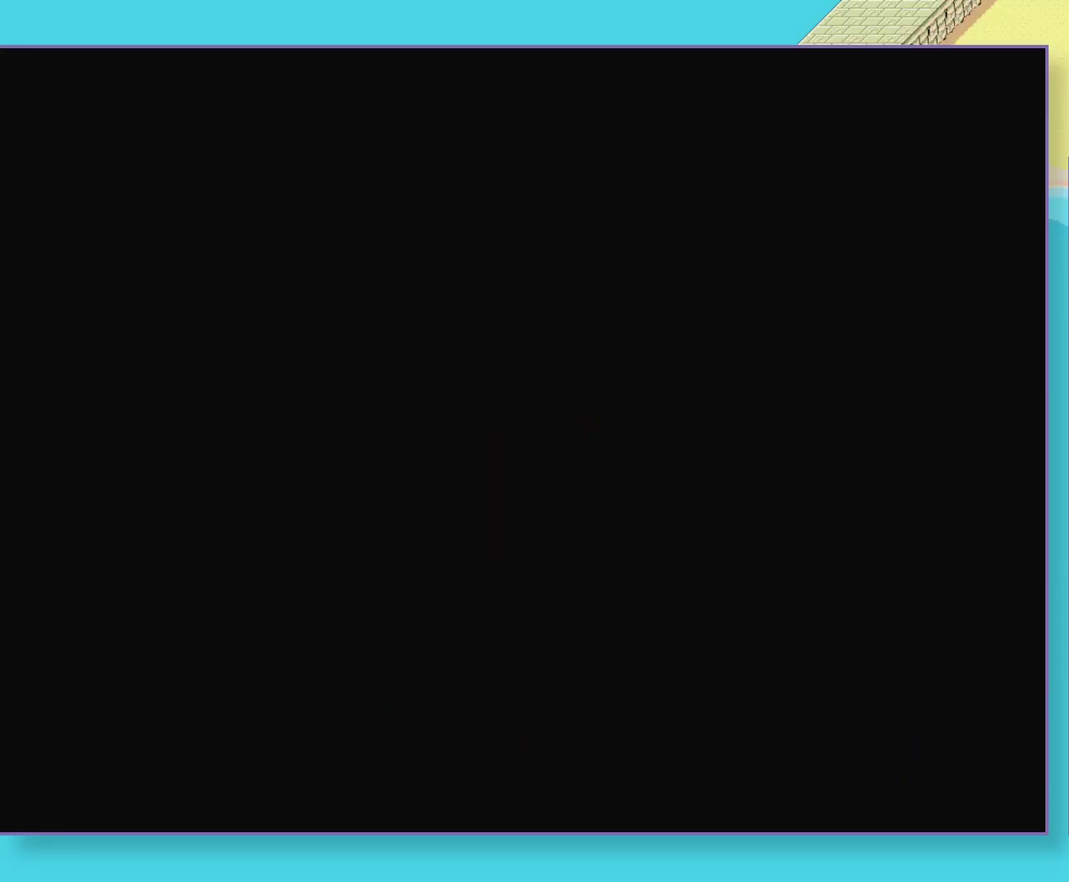
{"buttons": ["B", "DPAD_LEFT"], "events": []}
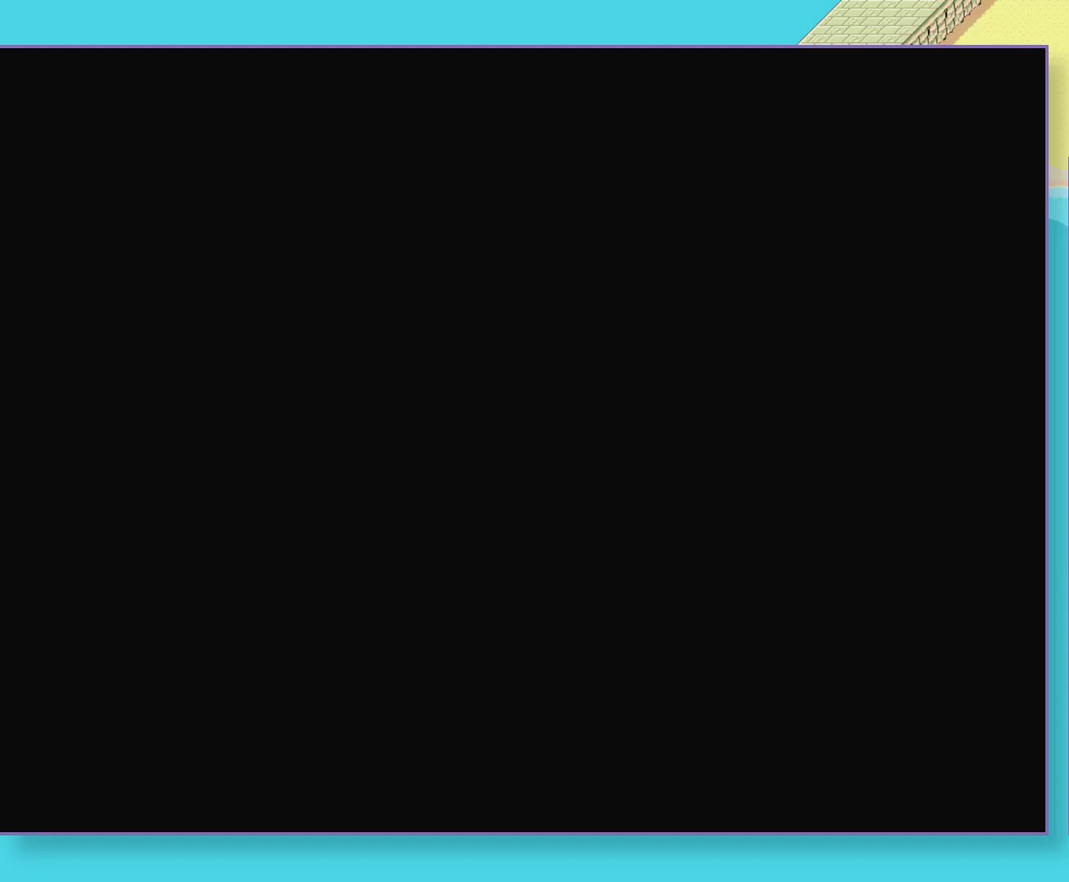
{"buttons": ["B", "DPAD_LEFT"], "events": []}
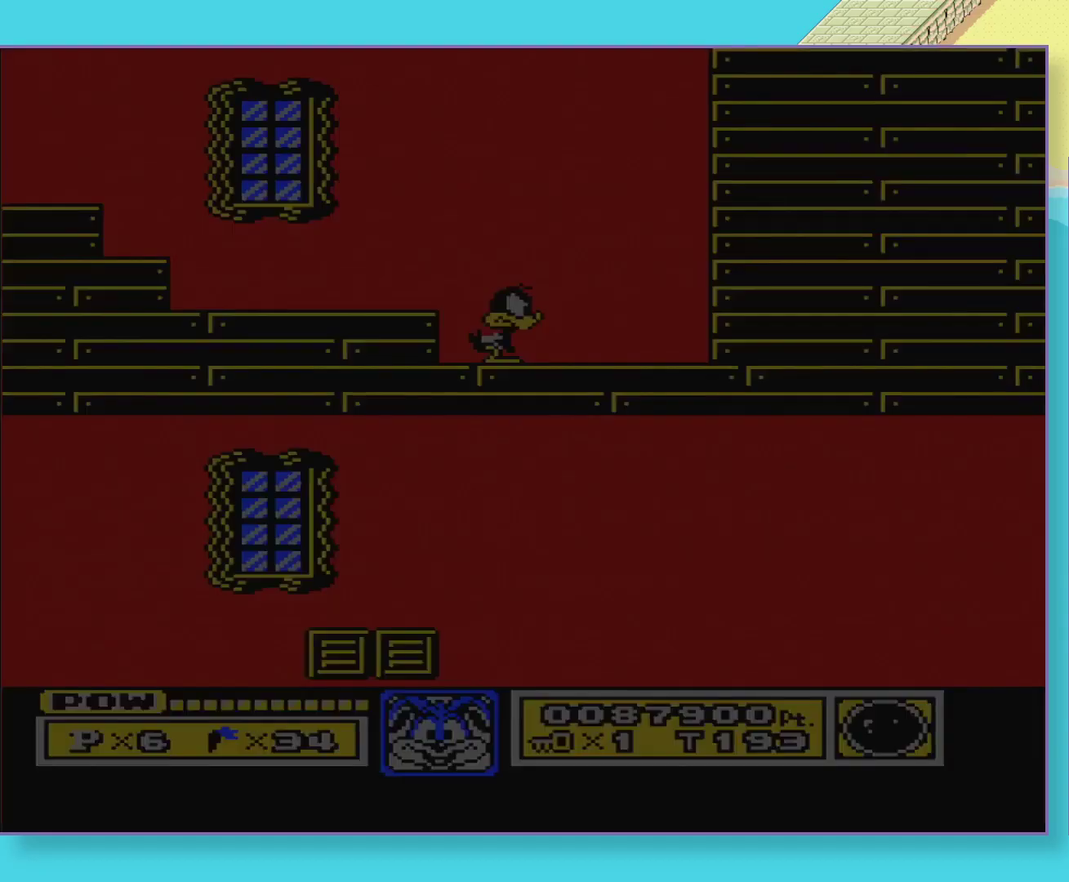
{"buttons": ["DPAD_LEFT"], "events": [[383, "A", "down"], [500, "A", "up"], [500, "B", "up"]]}
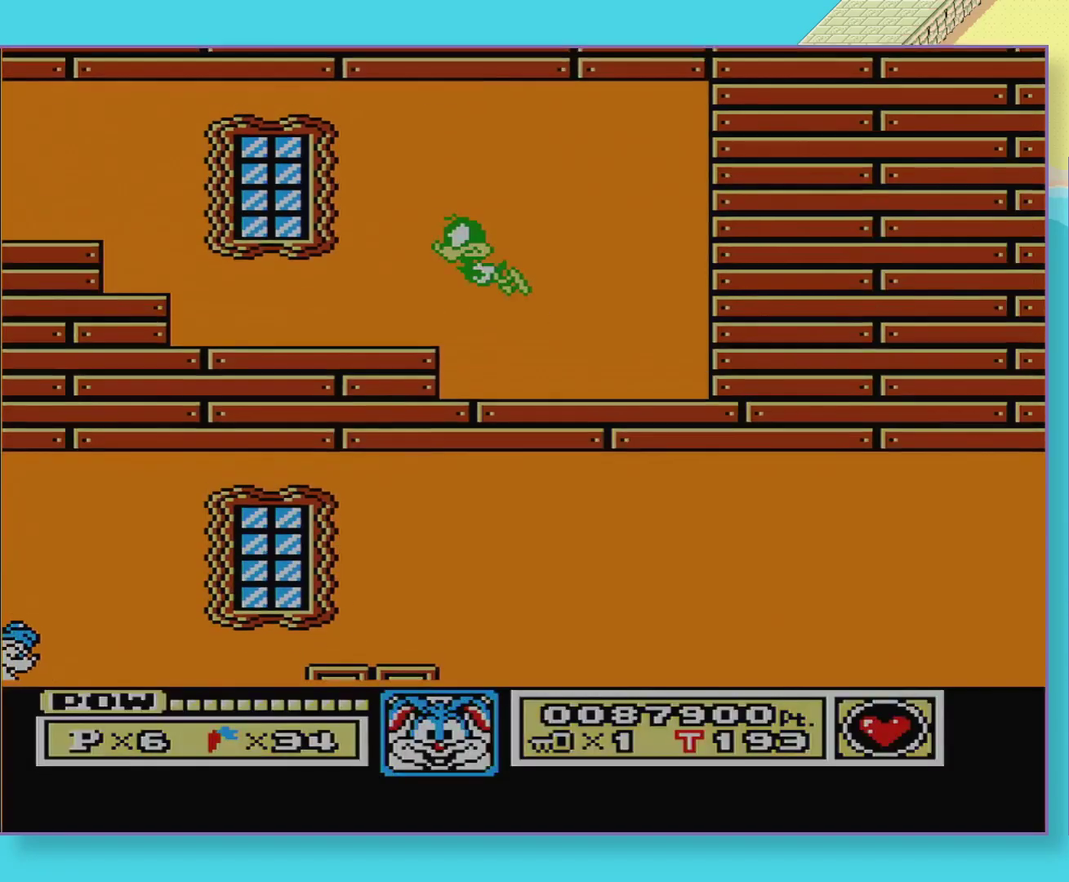
{"buttons": ["DPAD_DOWN"], "events": [[67, "B", "down"], [467, "DPAD_LEFT", "up"], [500, "B", "up"], [500, "DPAD_DOWN", "down"]]}
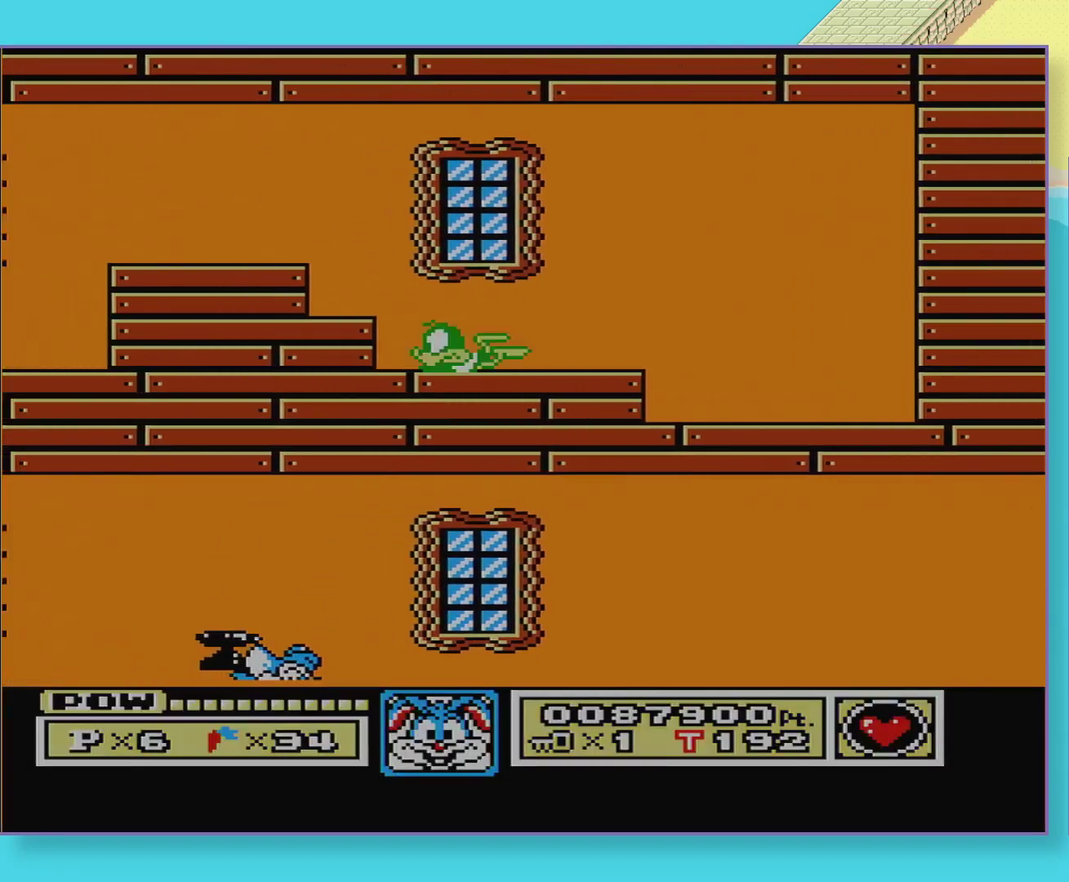
{"buttons": [], "events": [[50, "A", "down"], [217, "A", "up"], [250, "DPAD_DOWN", "up"]]}
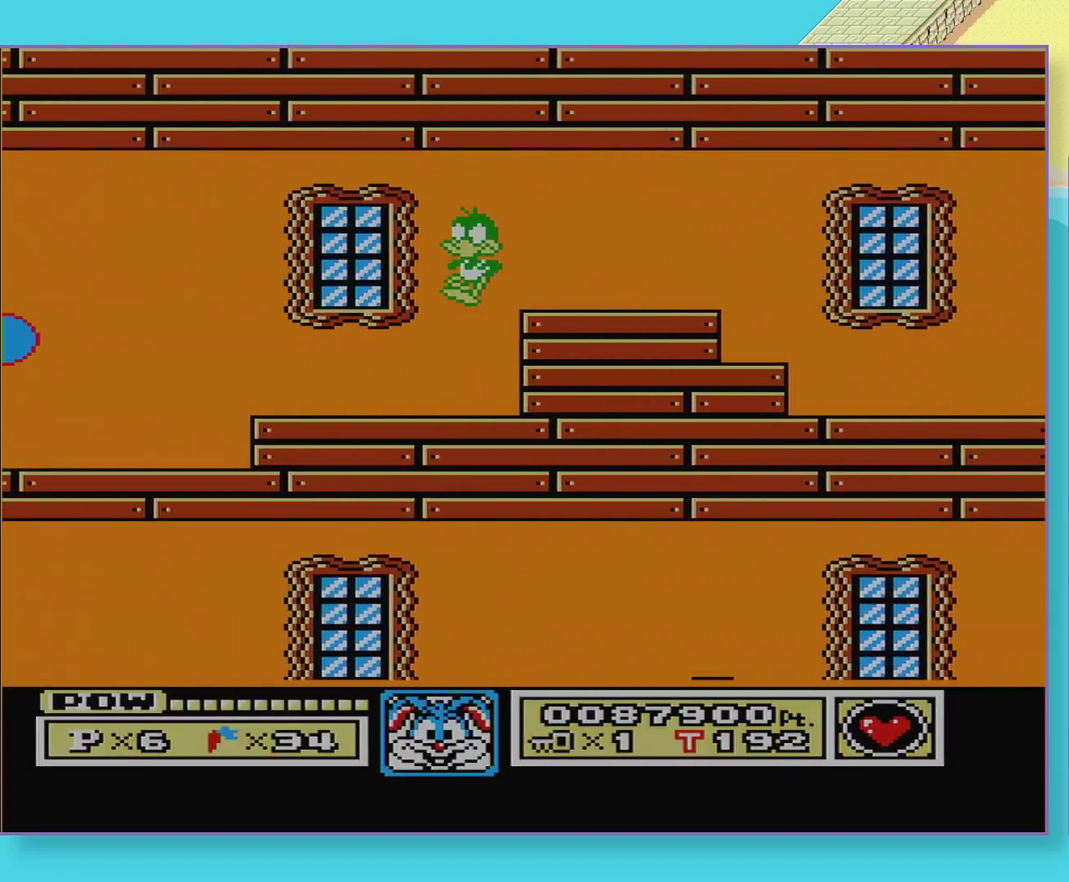
{"buttons": [], "events": [[167, "DPAD_DOWN", "down"], [250, "DPAD_DOWN", "up"], [367, "DPAD_DOWN", "down"], [417, "DPAD_DOWN", "up"]]}
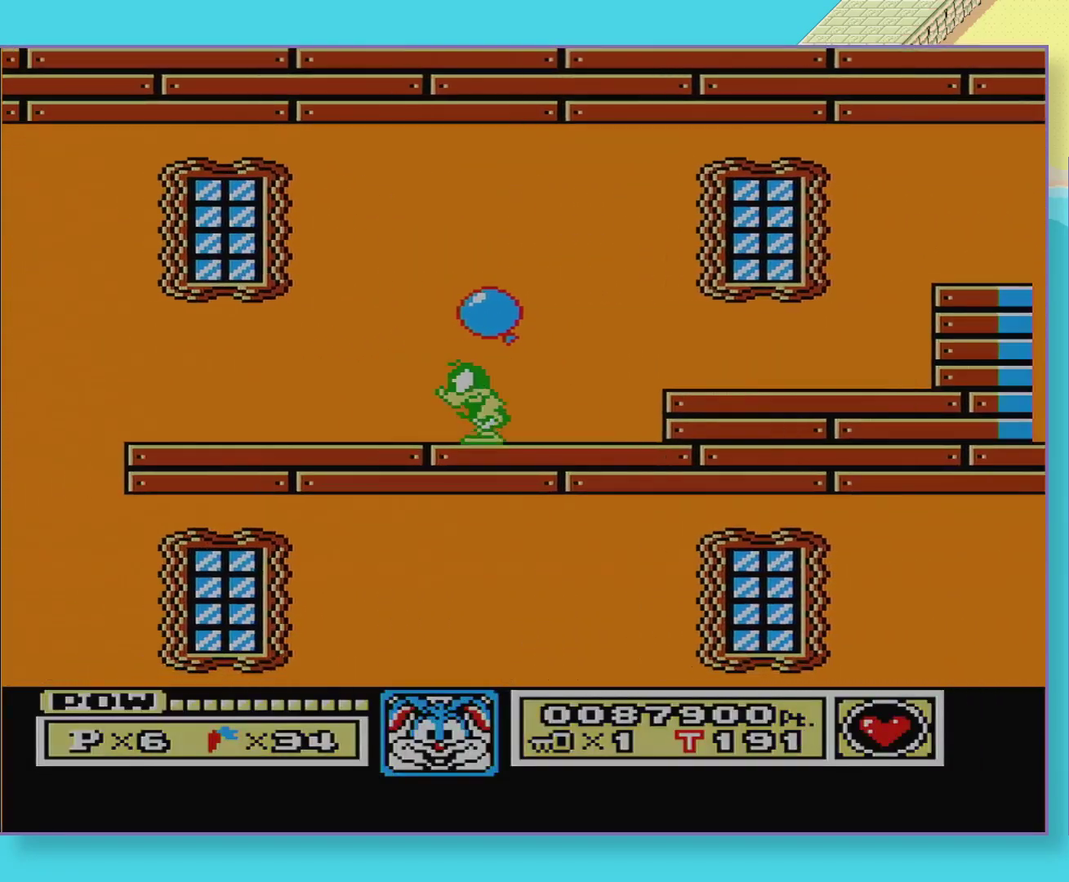
{"buttons": ["B"], "events": [[33, "DPAD_DOWN", "down"], [83, "DPAD_DOWN", "up"], [333, "DPAD_DOWN", "down"], [400, "DPAD_DOWN", "up"], [500, "B", "down"]]}
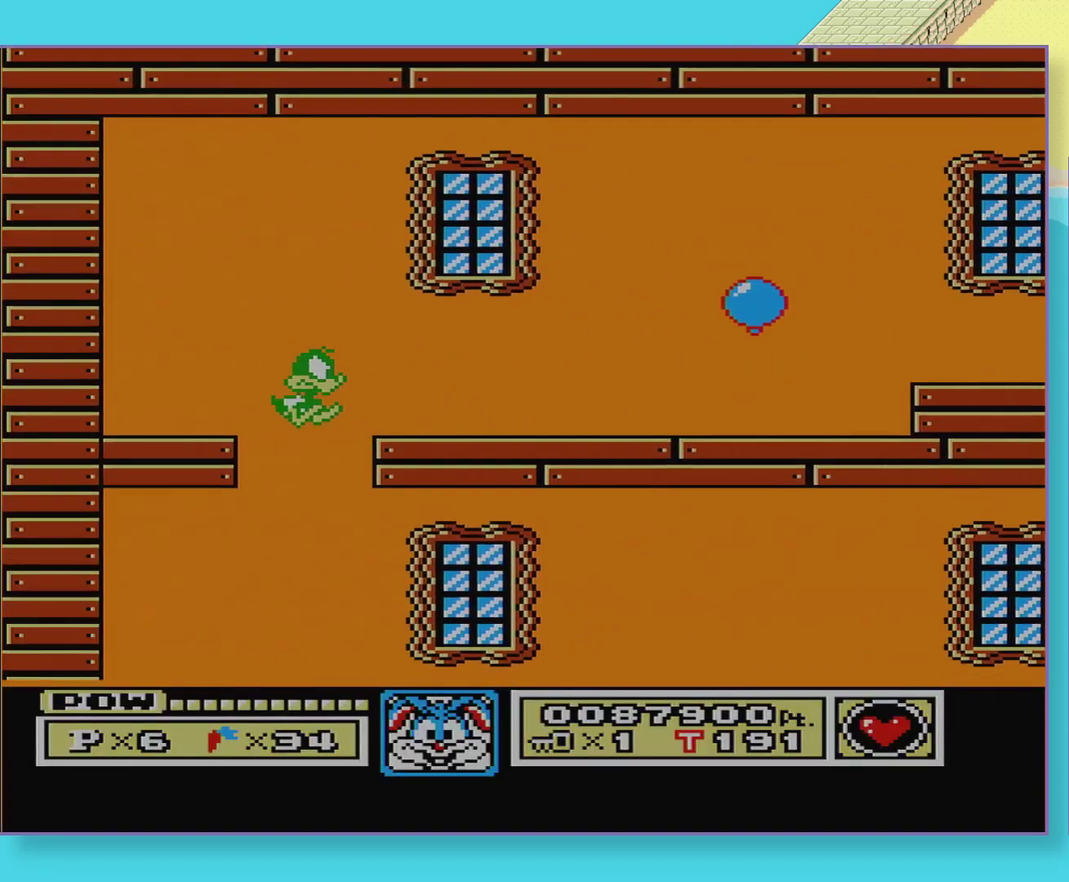
{"buttons": ["B", "DPAD_RIGHT"], "events": [[33, "DPAD_RIGHT", "down"]]}
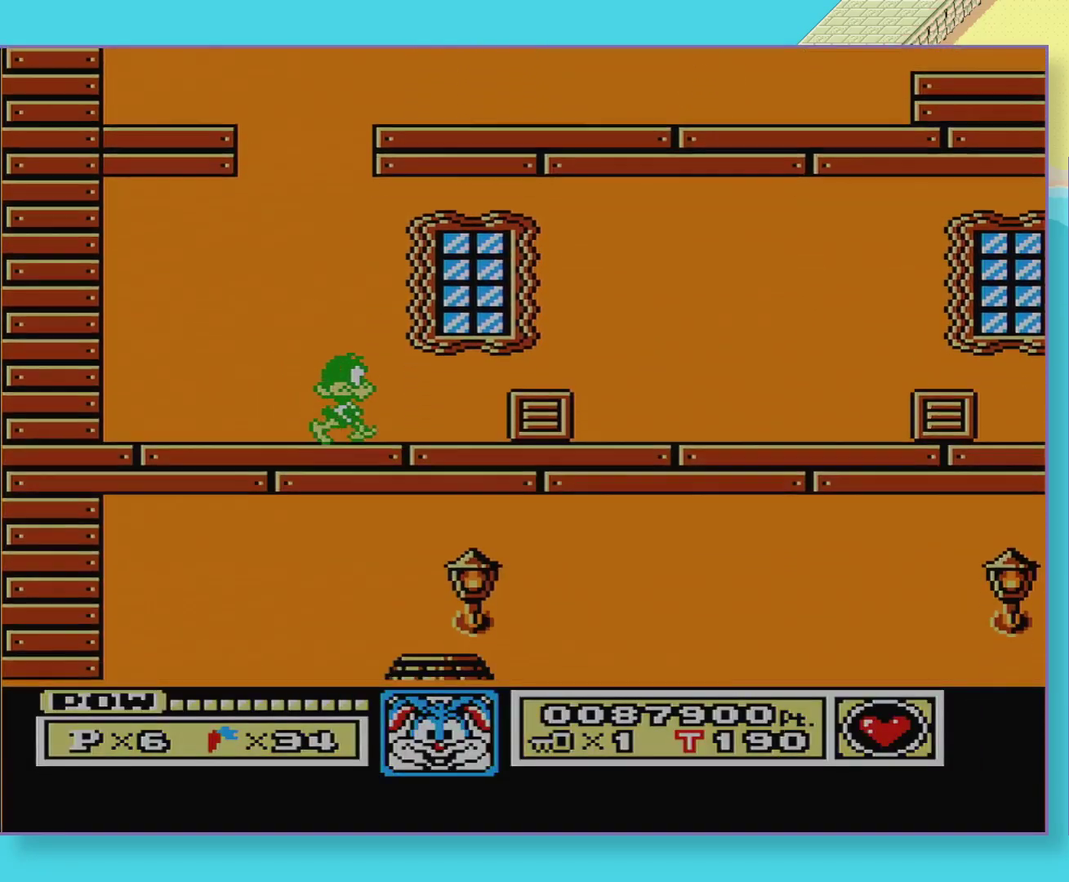
{"buttons": ["B", "DPAD_RIGHT"], "events": [[83, "A", "down"], [233, "A", "up"], [233, "B", "up"], [333, "B", "down"]]}
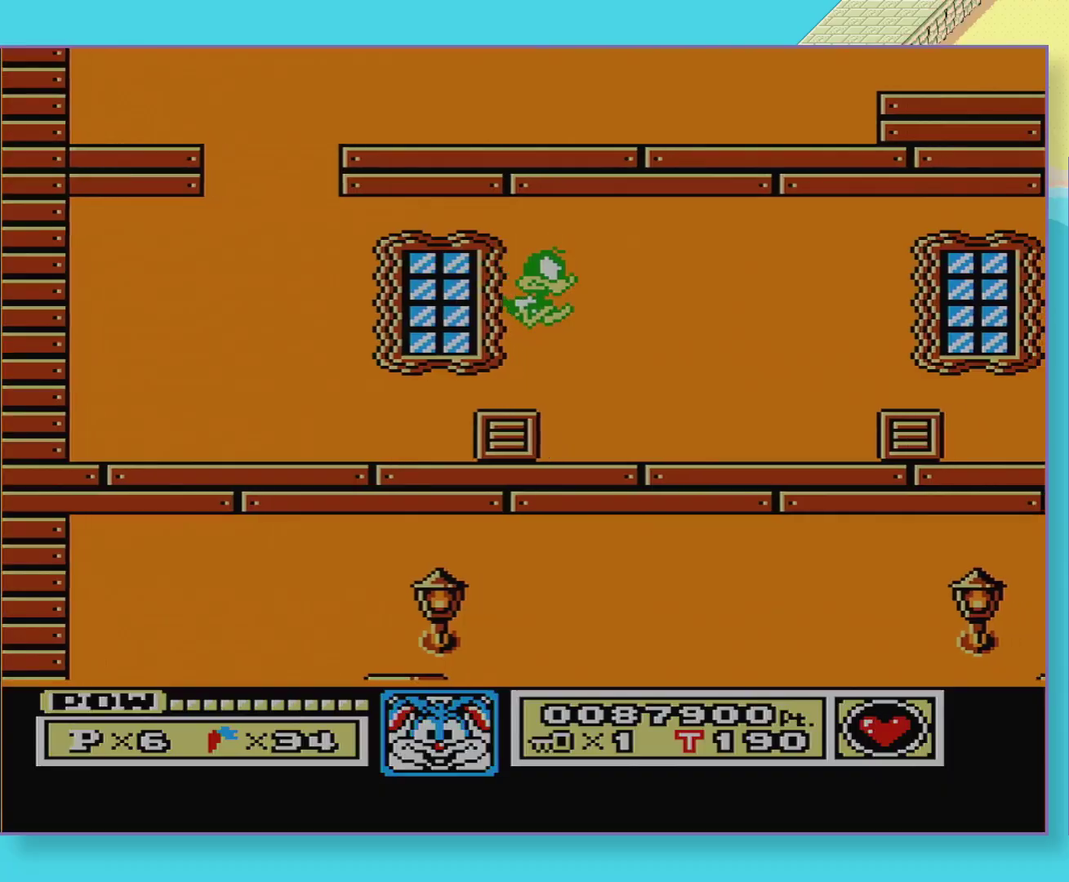
{"buttons": ["A", "DPAD_DOWN"], "events": [[350, "DPAD_DOWN", "down"], [350, "DPAD_RIGHT", "up"], [383, "B", "up"], [450, "A", "down"]]}
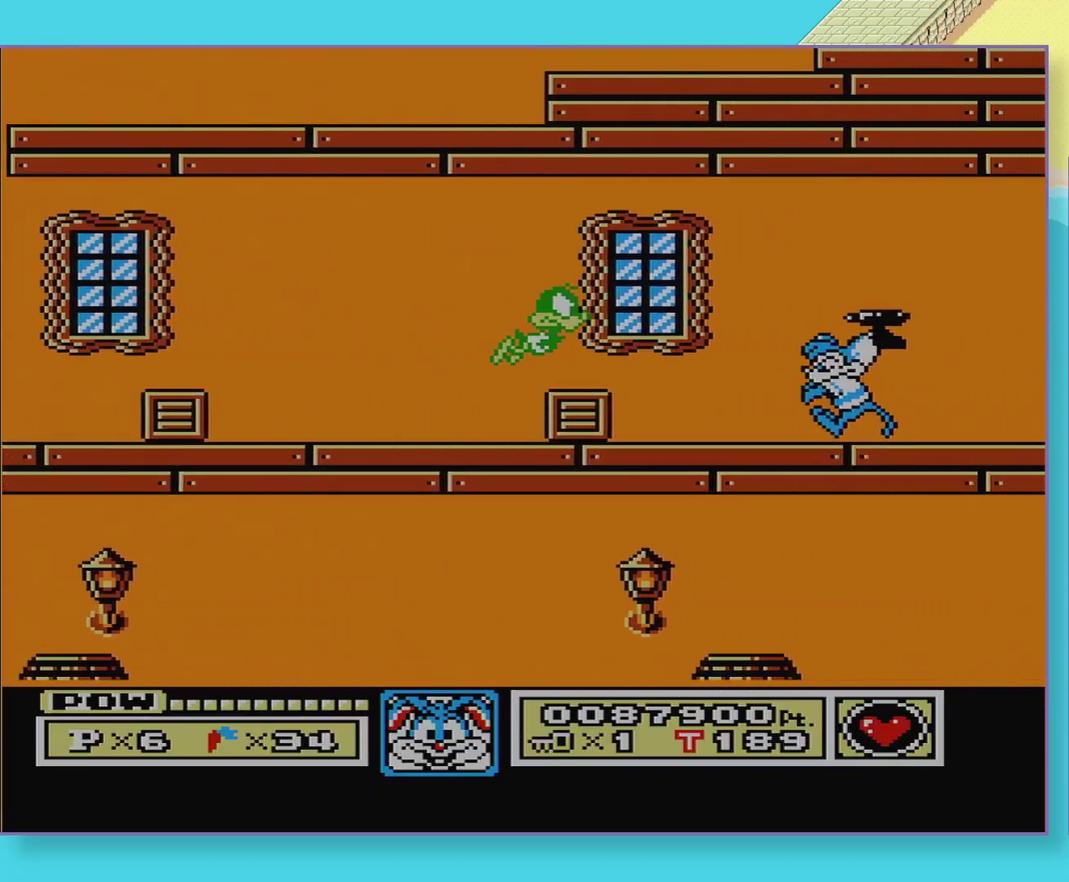
{"buttons": ["A"], "events": [[83, "A", "up"], [83, "DPAD_DOWN", "up"], [183, "A", "down"], [250, "A", "up"], [333, "A", "down"], [400, "A", "up"], [483, "A", "down"]]}
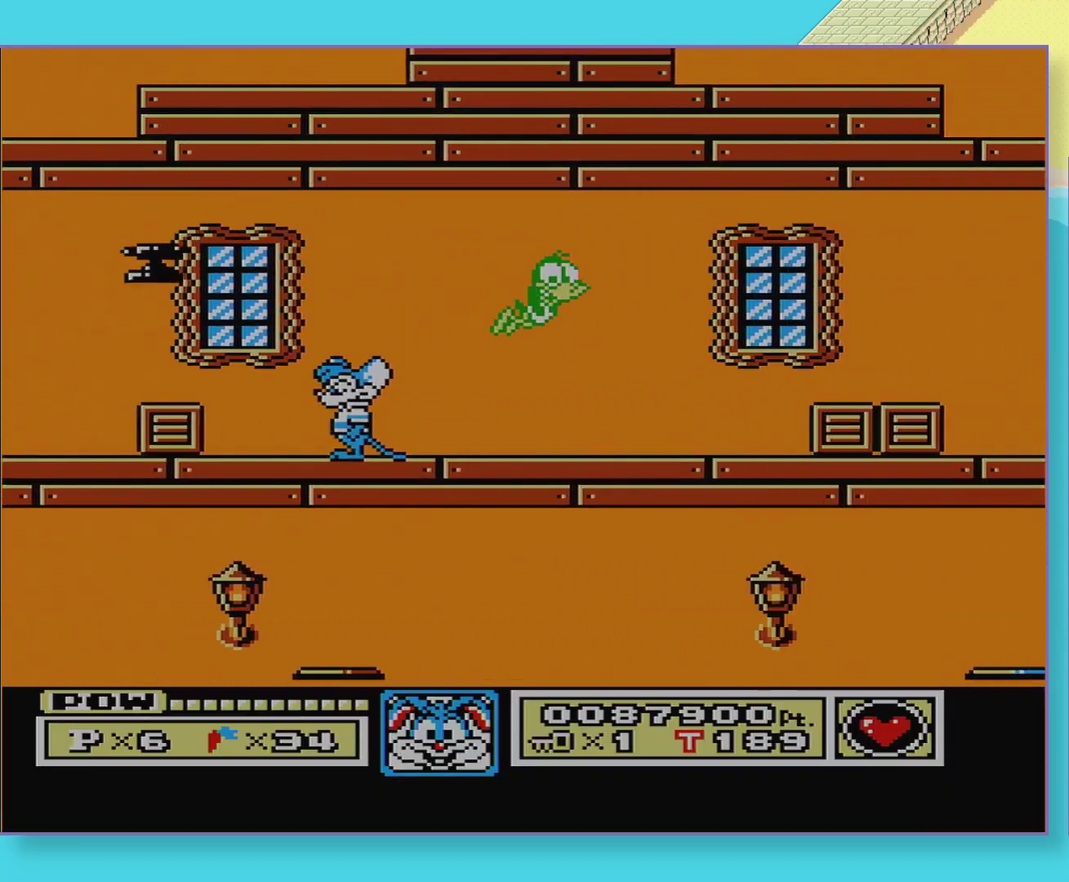
{"buttons": [], "events": [[33, "A", "up"], [150, "A", "down"], [200, "A", "up"], [283, "A", "down"], [367, "A", "up"]]}
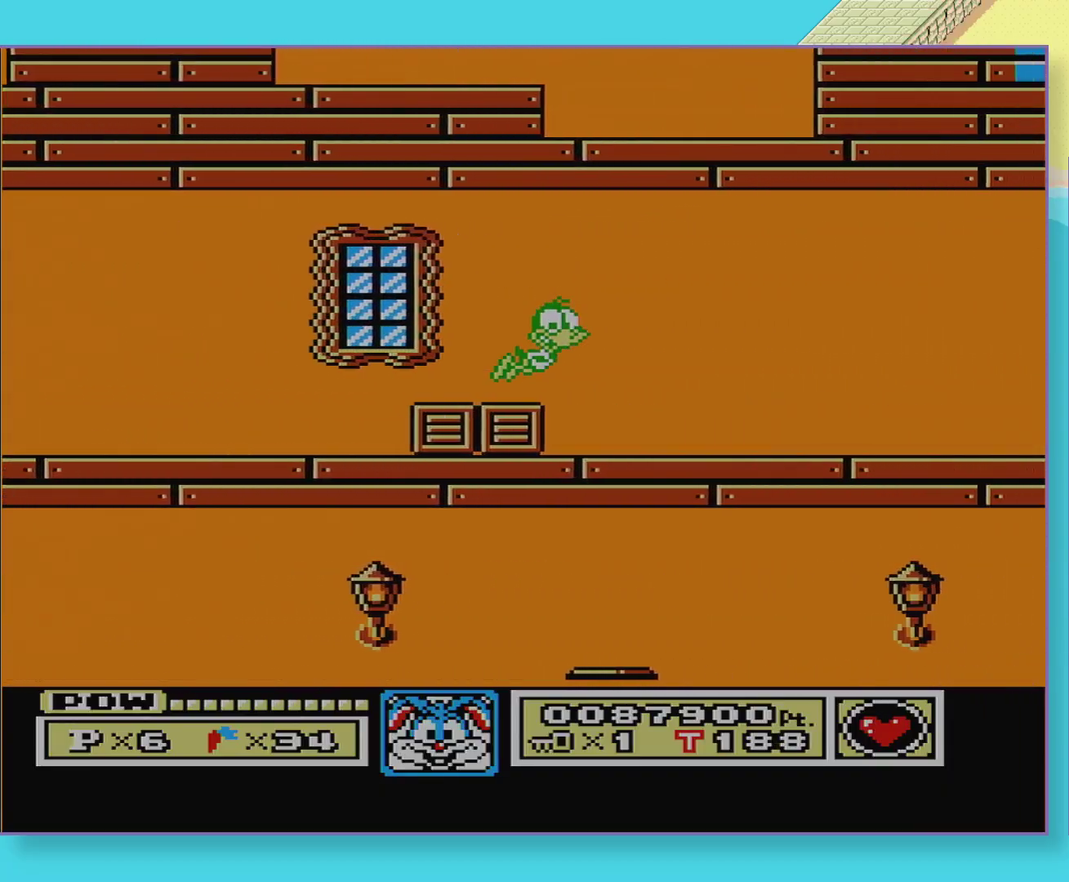
{"buttons": [], "events": [[200, "DPAD_DOWN", "down"], [267, "DPAD_DOWN", "up"], [367, "DPAD_DOWN", "down"], [433, "DPAD_DOWN", "up"]]}
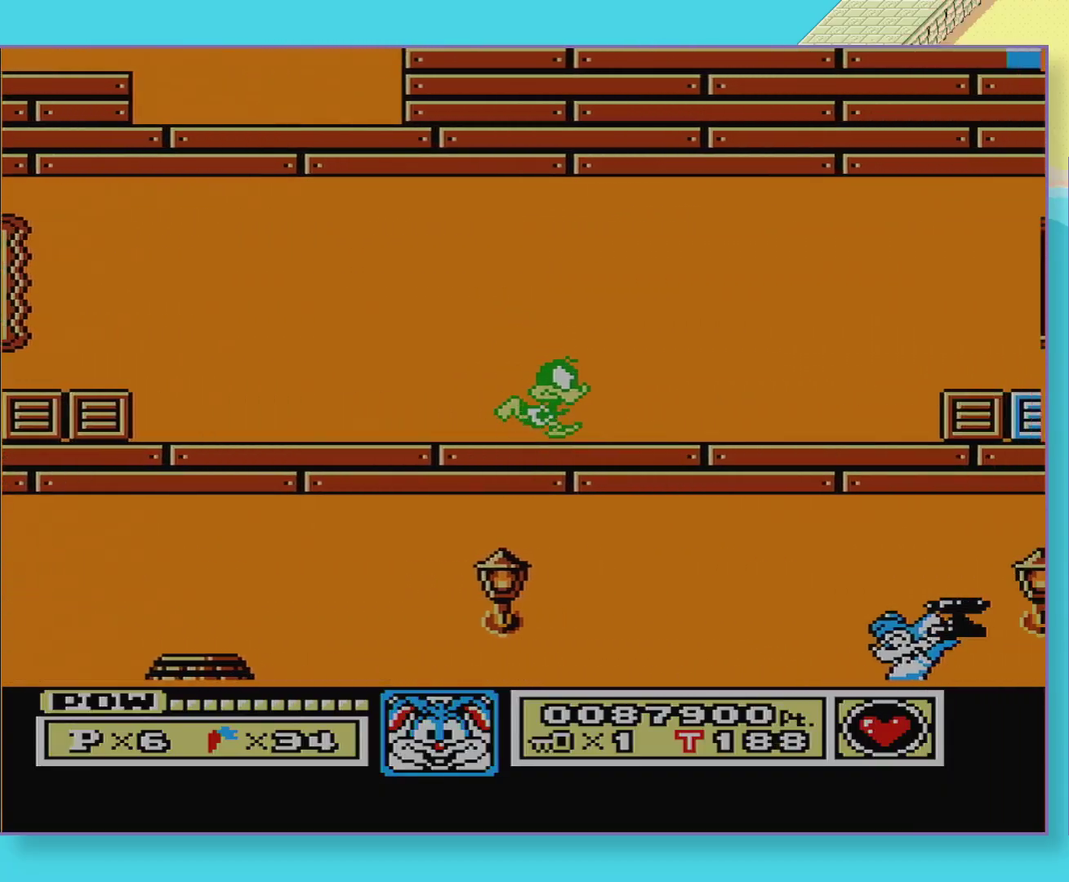
{"buttons": [], "events": [[333, "DPAD_DOWN", "down"], [367, "A", "down"], [417, "DPAD_DOWN", "up"], [450, "A", "up"]]}
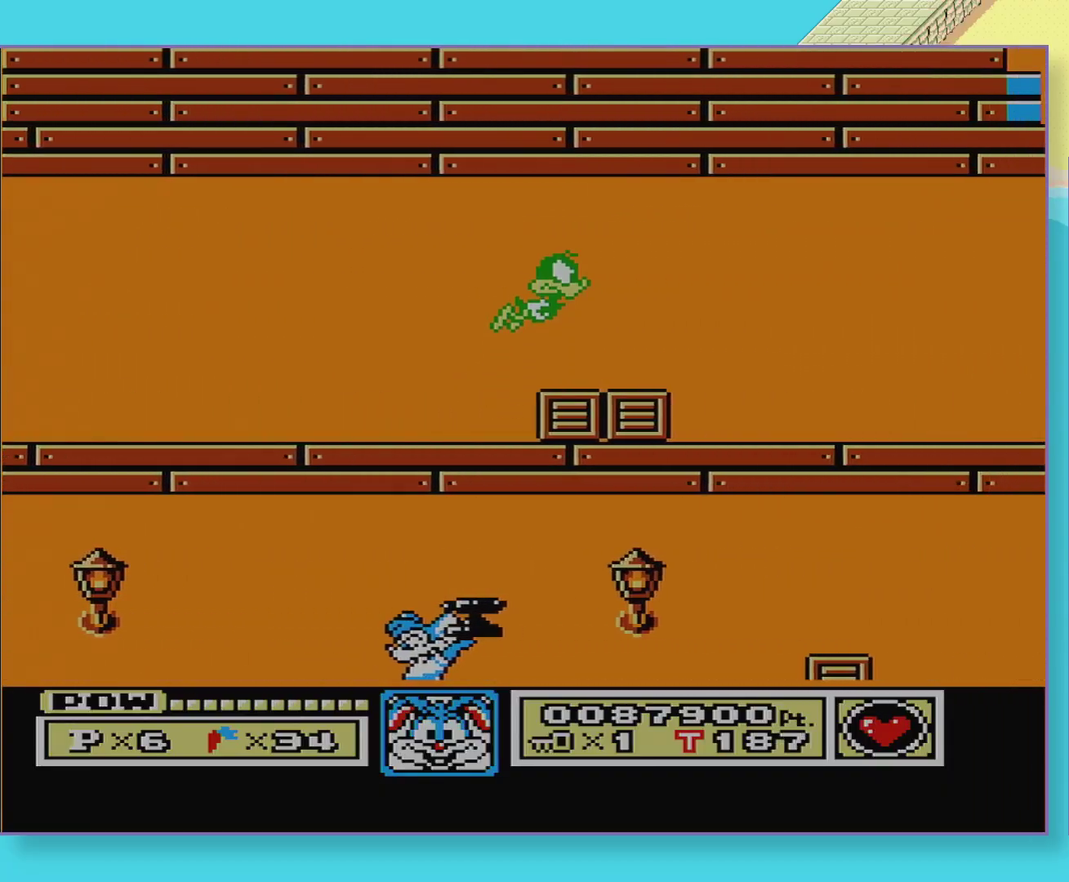
{"buttons": [], "events": [[367, "DPAD_DOWN", "down"], [433, "DPAD_DOWN", "up"]]}
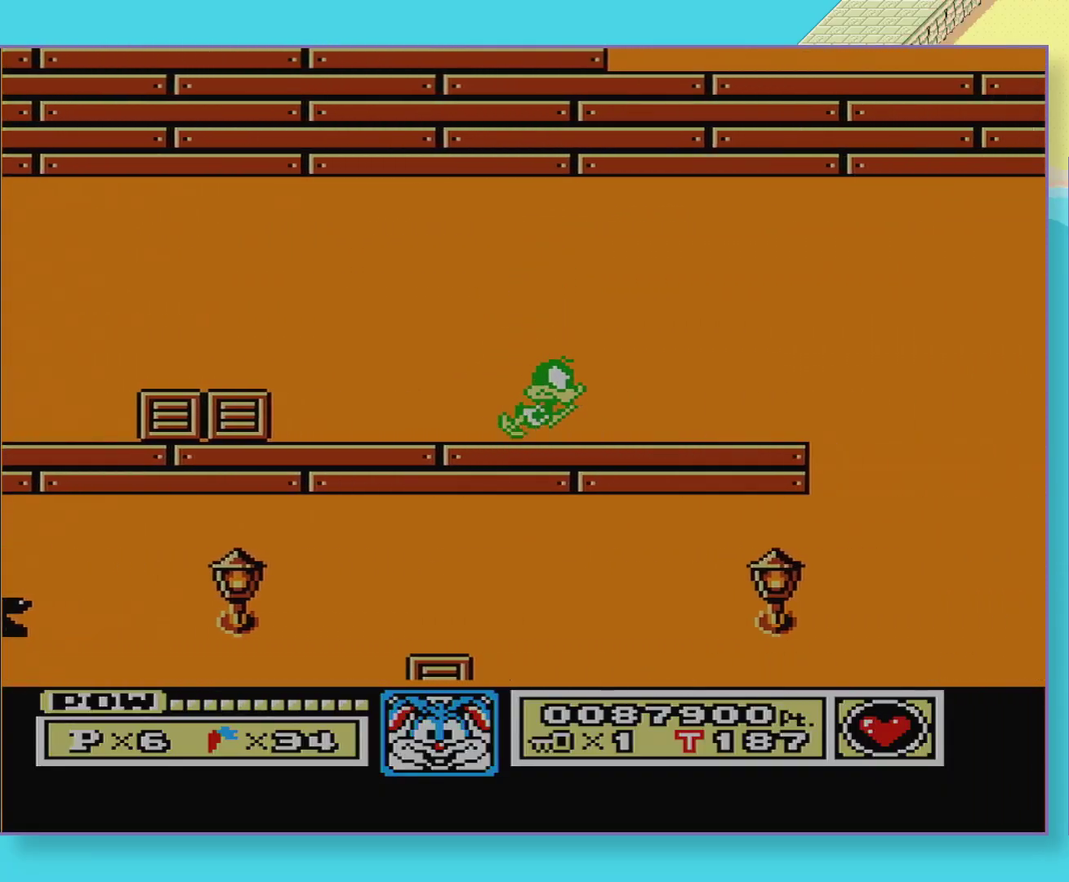
{"buttons": ["B", "DPAD_LEFT"], "events": [[200, "DPAD_DOWN", "down"], [300, "DPAD_DOWN", "up"], [400, "B", "down"], [400, "DPAD_LEFT", "down"]]}
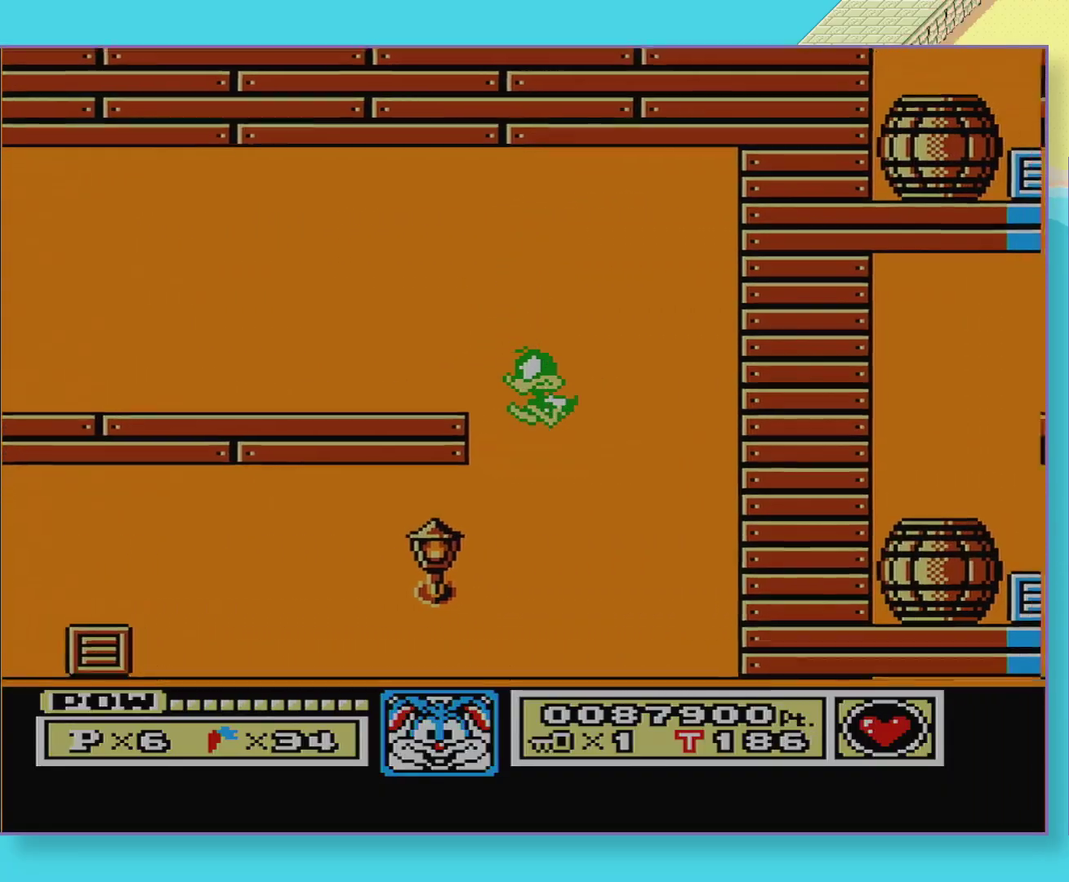
{"buttons": ["B", "DPAD_LEFT"], "events": []}
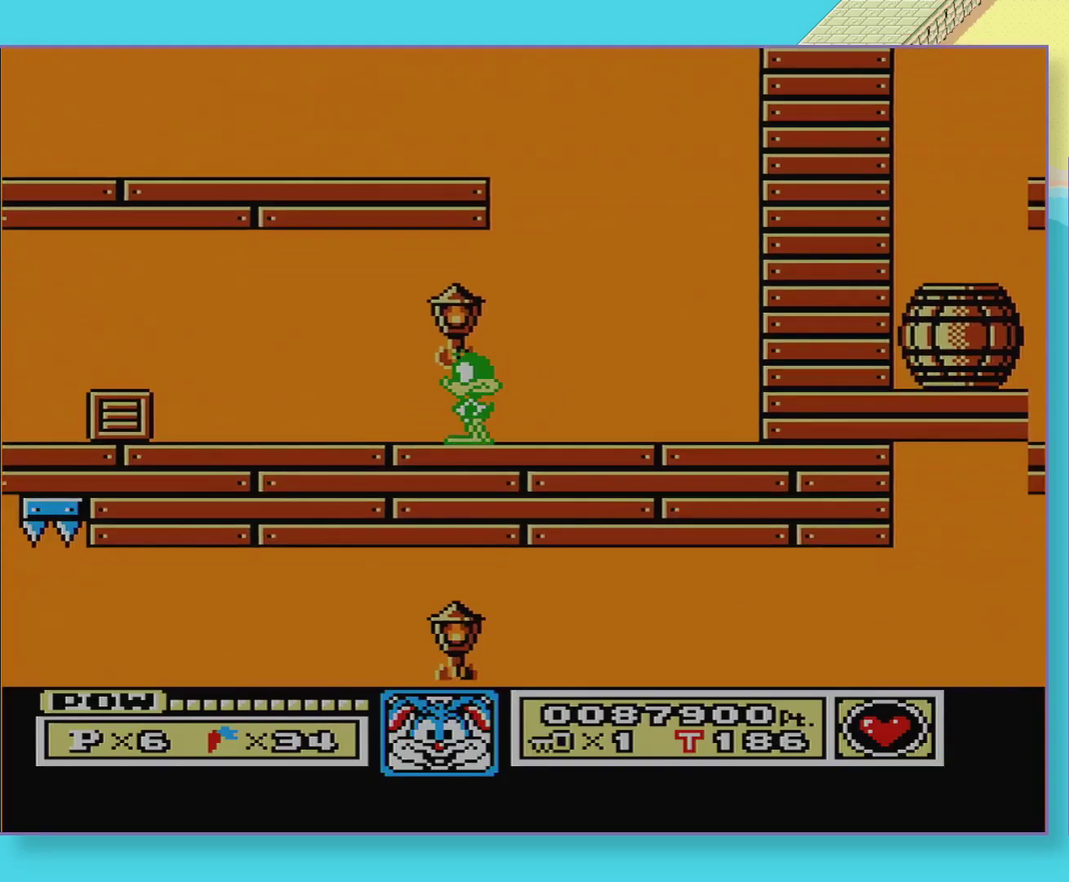
{"buttons": ["A", "DPAD_DOWN"], "events": [[367, "B", "up"], [383, "DPAD_DOWN", "down"], [383, "DPAD_LEFT", "up"], [467, "A", "down"]]}
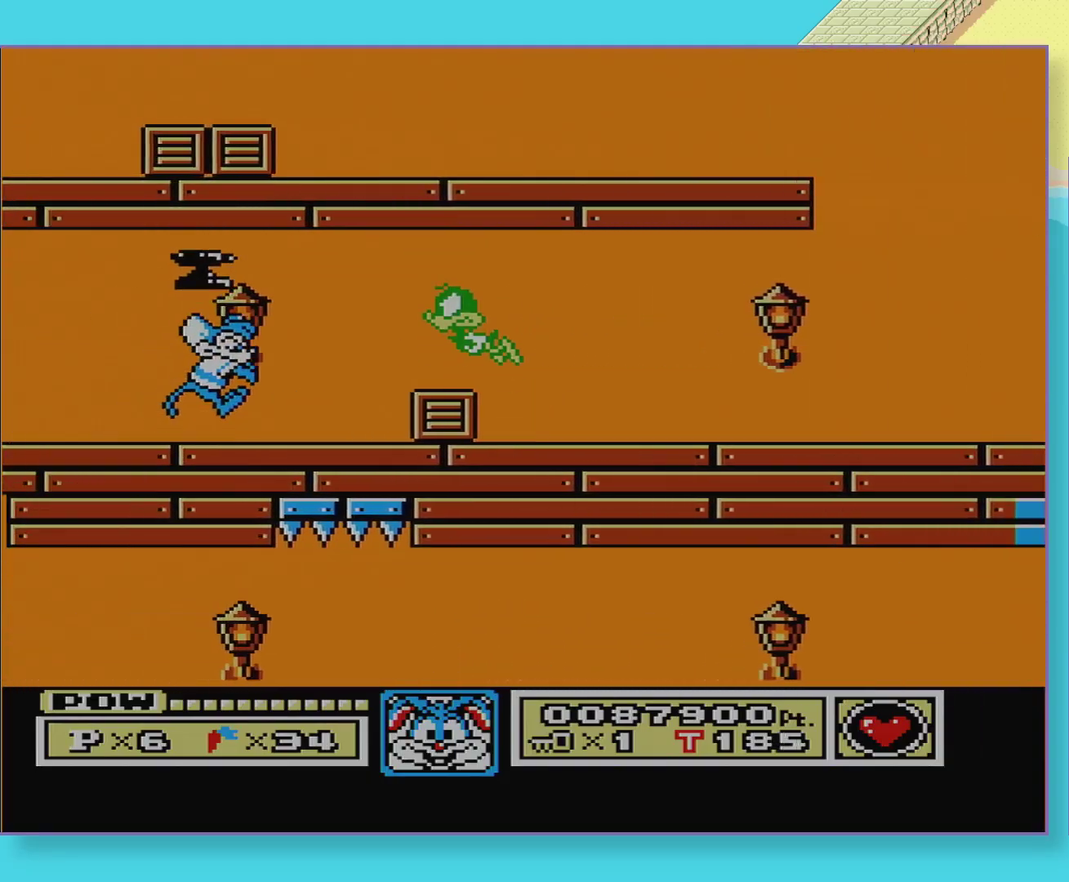
{"buttons": [], "events": [[50, "A", "up"], [67, "DPAD_DOWN", "up"], [150, "A", "down"], [250, "A", "up"]]}
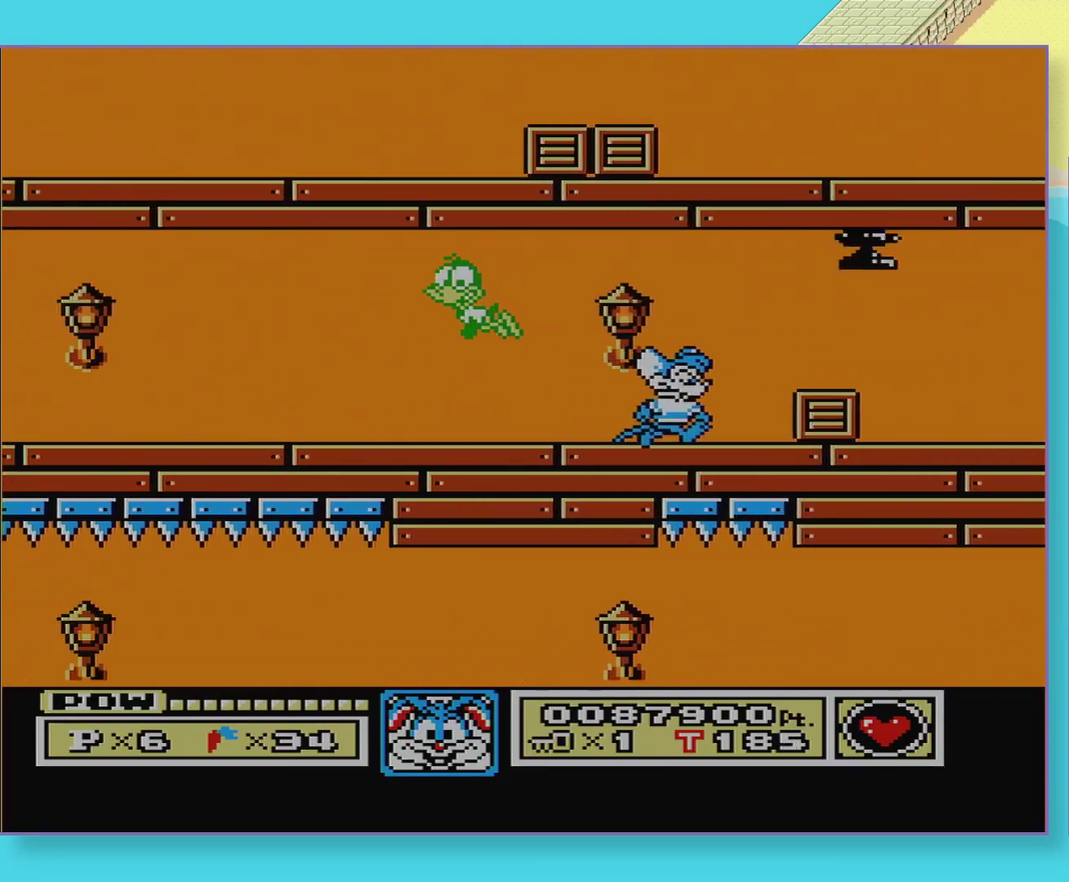
{"buttons": ["DPAD_DOWN"], "events": [[267, "DPAD_DOWN", "down"], [317, "DPAD_DOWN", "up"], [450, "DPAD_DOWN", "down"]]}
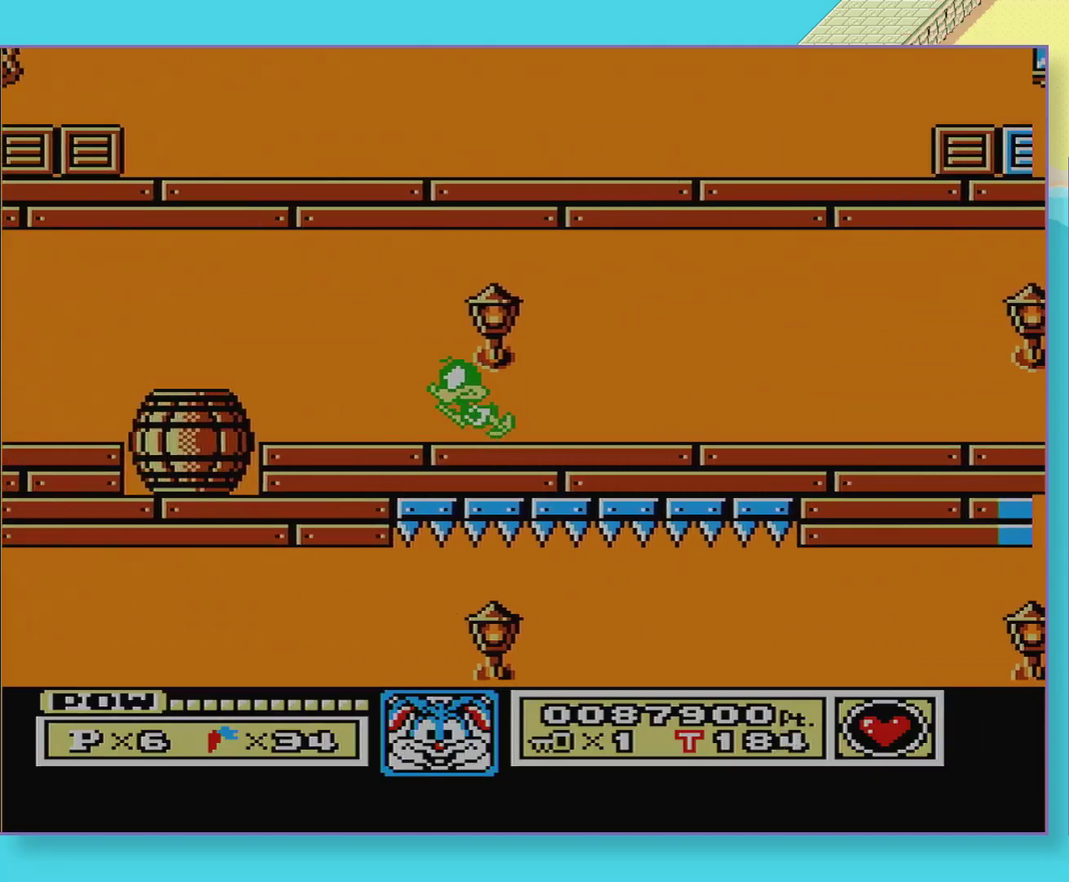
{"buttons": [], "events": [[17, "DPAD_DOWN", "up"], [100, "DPAD_DOWN", "down"], [133, "A", "down"], [233, "DPAD_DOWN", "up"], [250, "A", "up"]]}
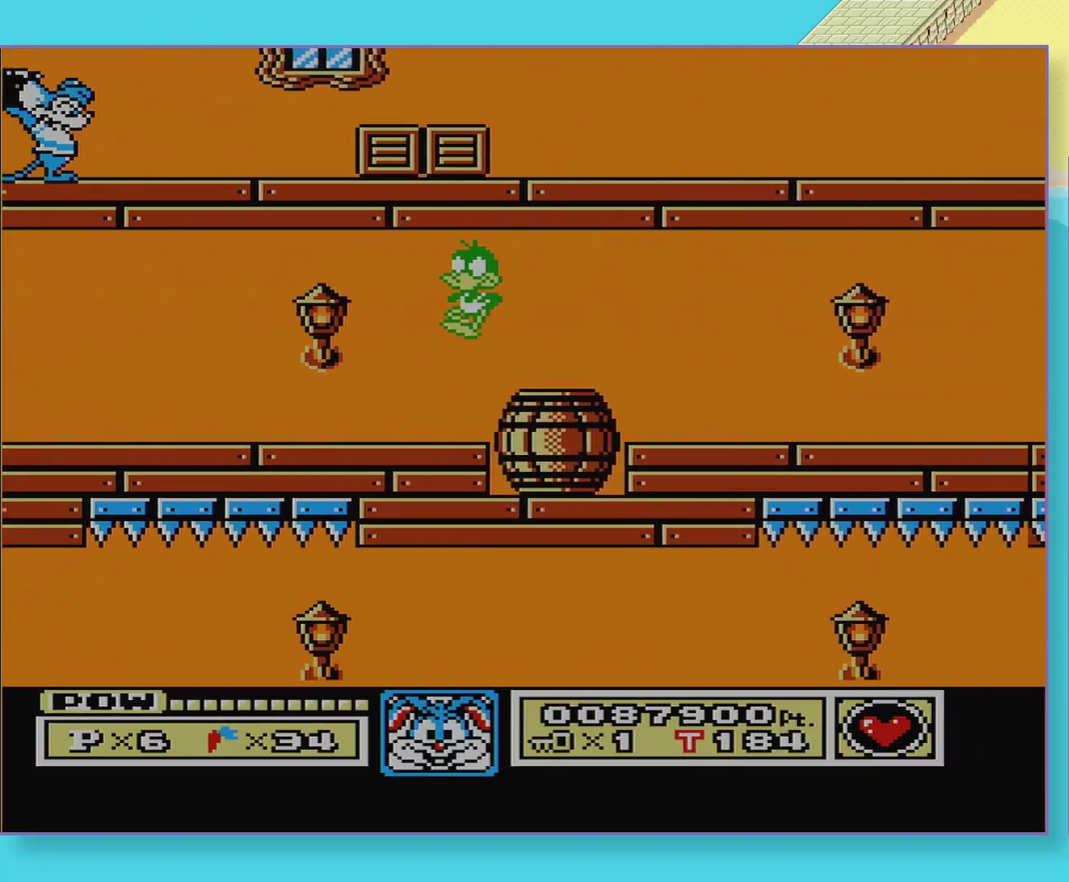
{"buttons": ["DPAD_DOWN"], "events": [[183, "DPAD_DOWN", "down"], [233, "DPAD_DOWN", "up"], [350, "DPAD_DOWN", "down"], [400, "DPAD_DOWN", "up"], [483, "DPAD_DOWN", "down"]]}
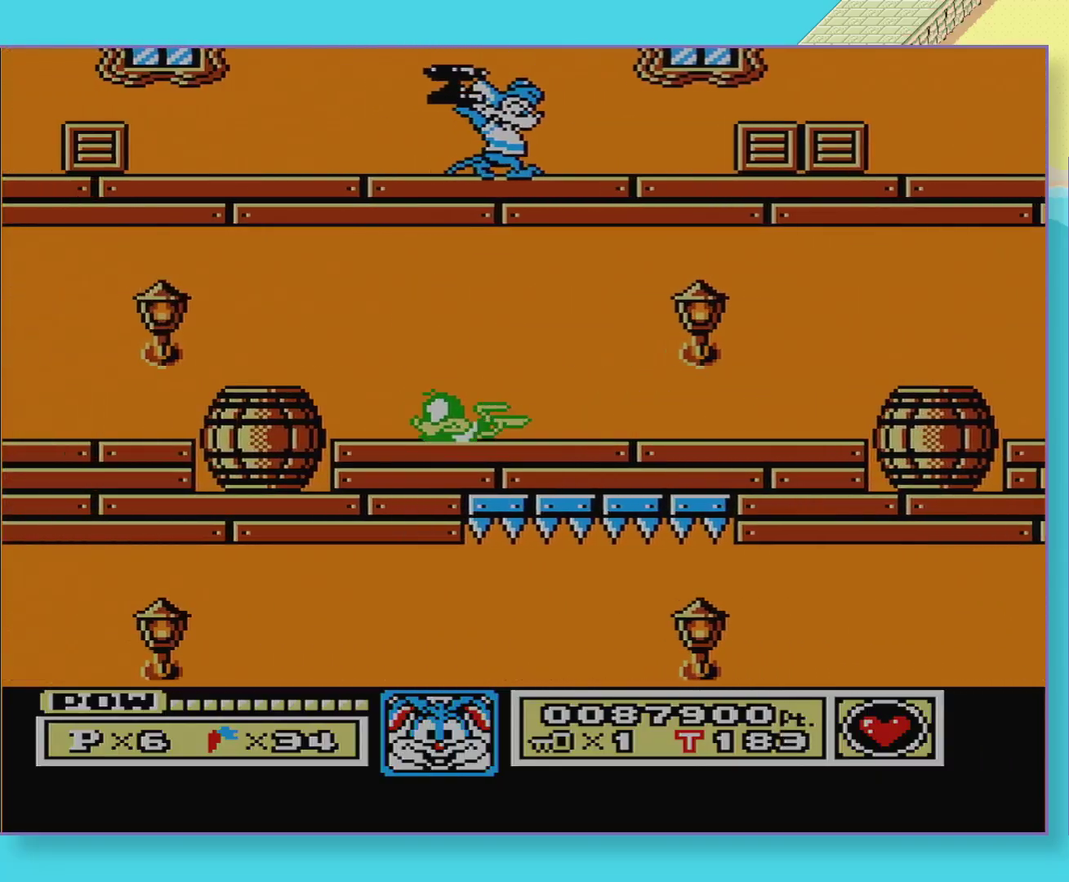
{"buttons": [], "events": [[50, "A", "down"], [67, "DPAD_DOWN", "up"], [117, "A", "up"]]}